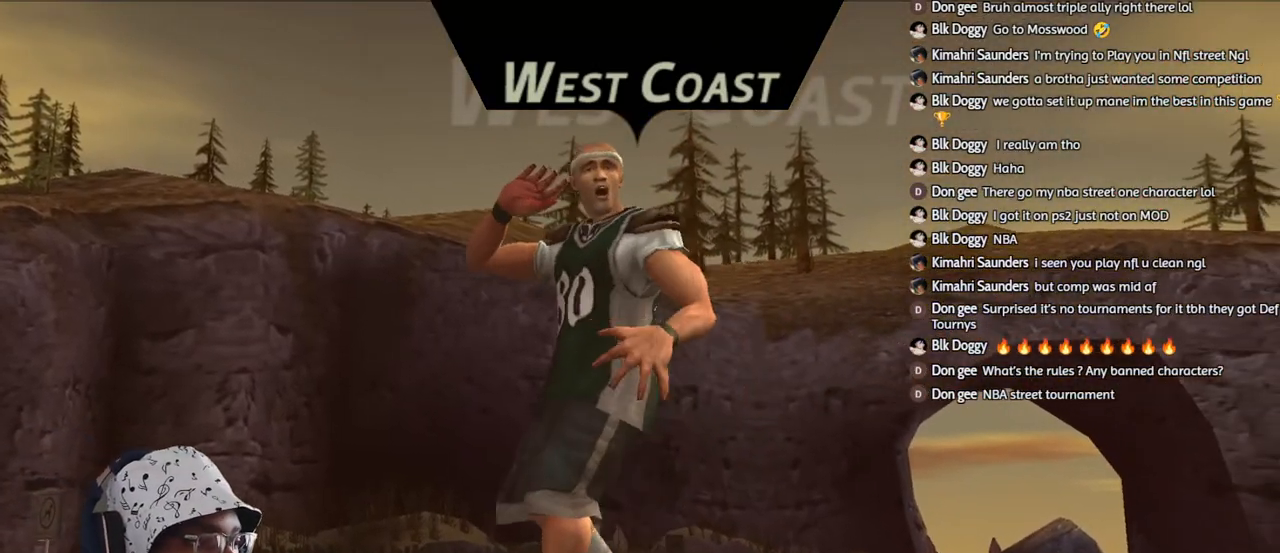
Gameplay with a controller (PlayStation layout); each line is a JSON object with the inputs held at the frame after it. "events" lists button and stick changes between this image and that frame as [ms after this image, input, new state], when the widget could be followed in between.
{"buttons": ["CROSS"], "left_stick": "center", "right_stick": "center", "events": [[467, "CROSS", "down"]]}
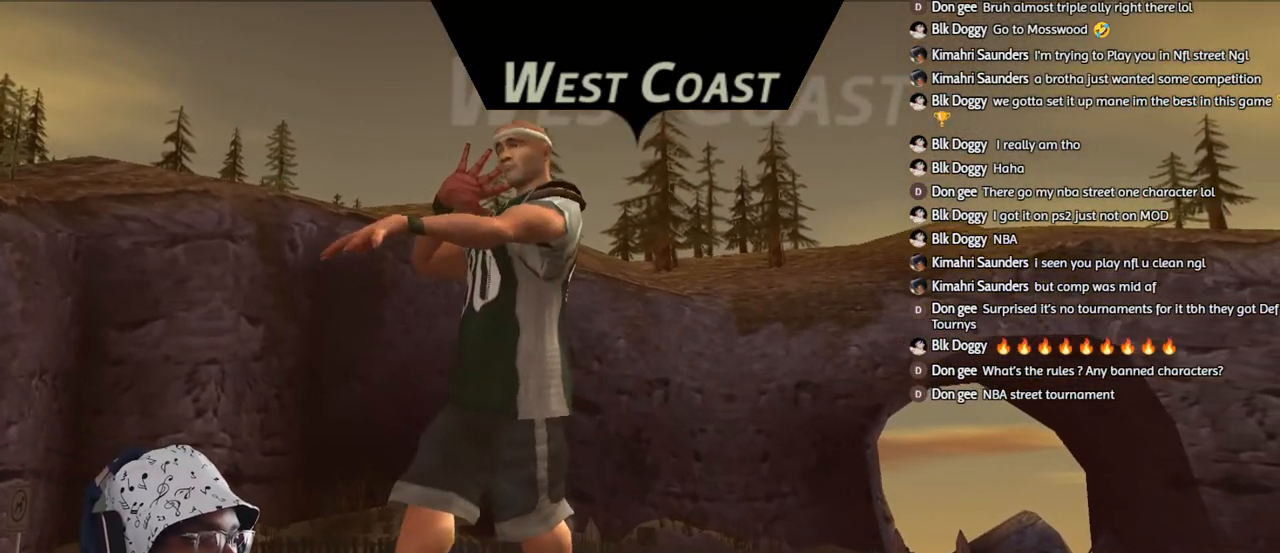
{"buttons": [], "left_stick": "center", "right_stick": "center", "events": [[100, "CROSS", "up"]]}
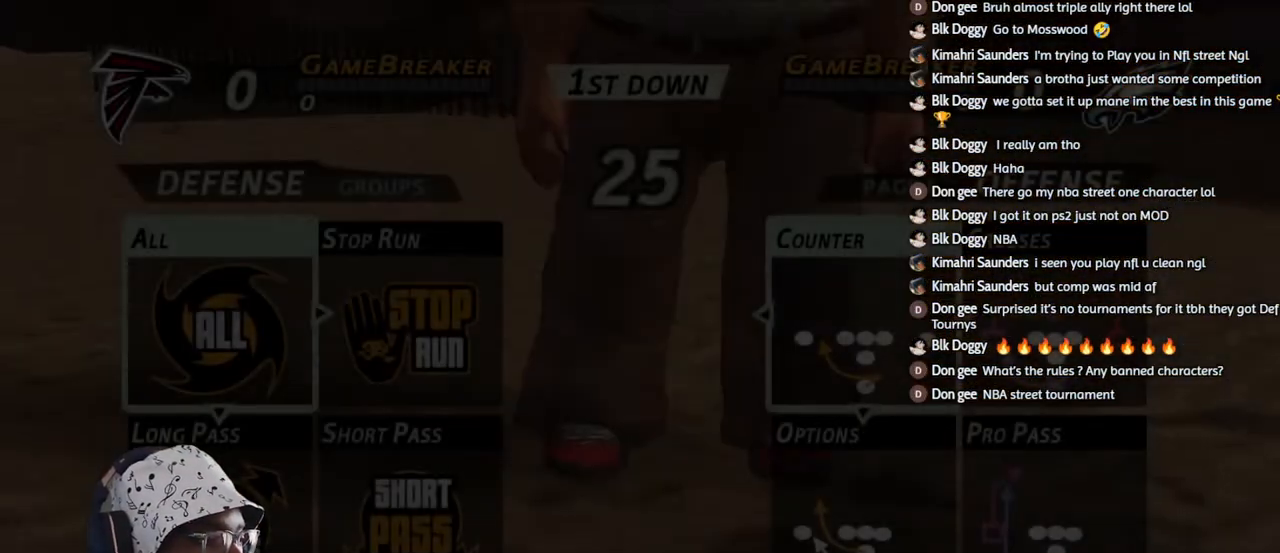
{"buttons": [], "left_stick": "center", "right_stick": "center", "events": [[50, "DPAD_DOWN", "down"], [50, "DPAD_RIGHT", "down"], [100, "CROSS", "down"], [183, "DPAD_DOWN", "up"], [200, "DPAD_RIGHT", "up"], [250, "CROSS", "up"], [267, "DPAD_RIGHT", "down"], [383, "DPAD_RIGHT", "up"]]}
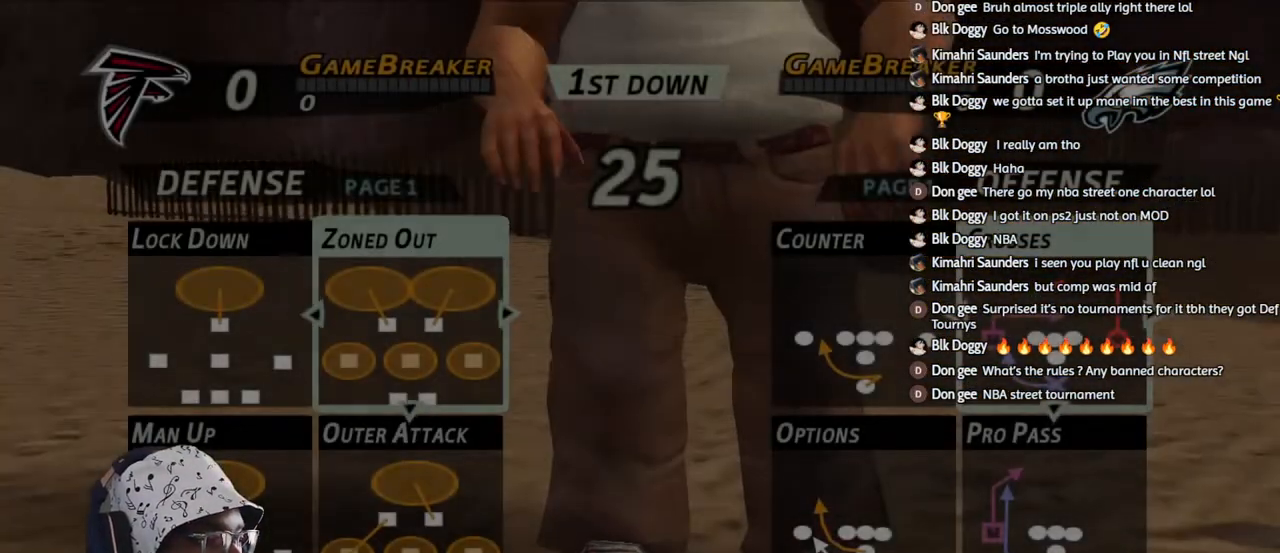
{"buttons": ["CROSS"], "left_stick": "center", "right_stick": "center", "events": [[250, "TRIANGLE", "down"], [350, "TRIANGLE", "up"], [417, "CROSS", "down"]]}
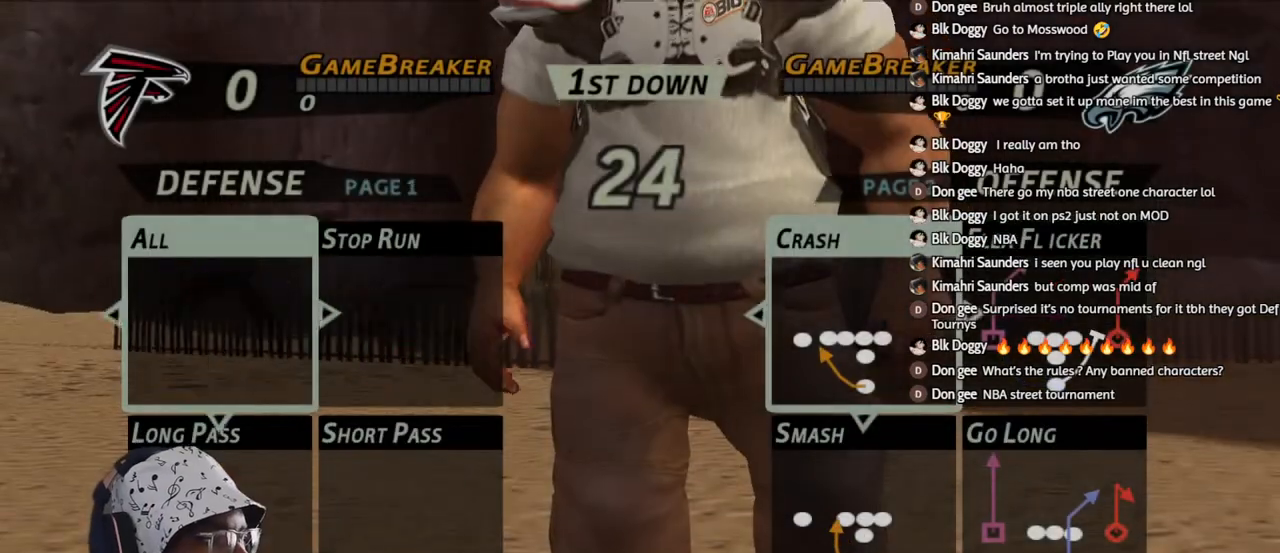
{"buttons": ["R2"], "left_stick": "center", "right_stick": "center", "events": [[33, "CROSS", "up"], [100, "CROSS", "down"], [183, "CROSS", "up"], [500, "R2", "down"]]}
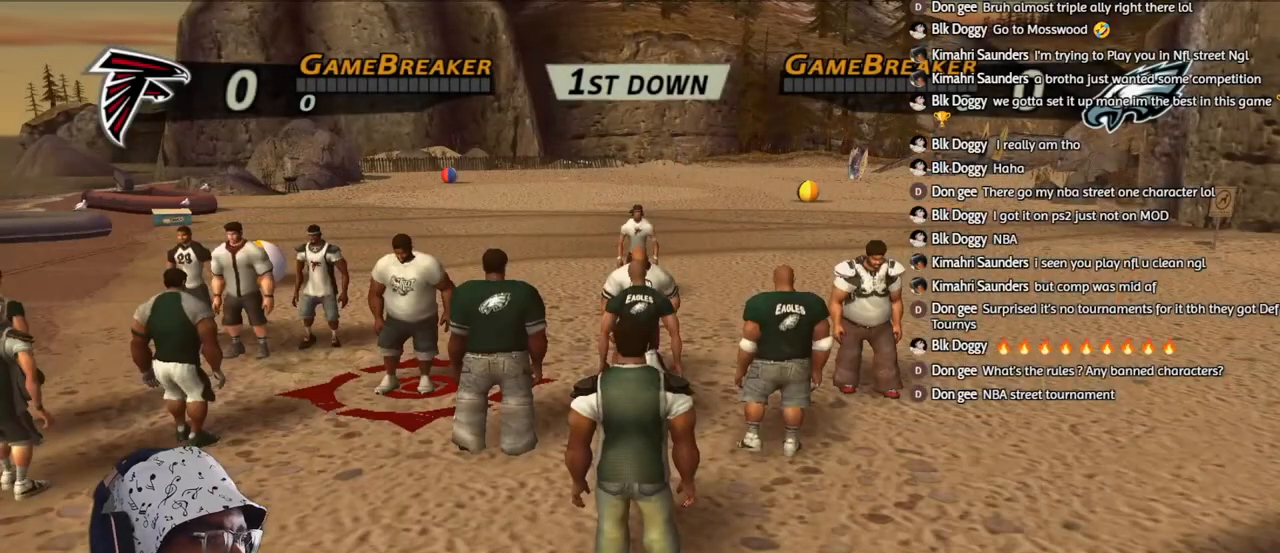
{"buttons": [], "left_stick": "center", "right_stick": "center", "events": [[500, "R2", "up"]]}
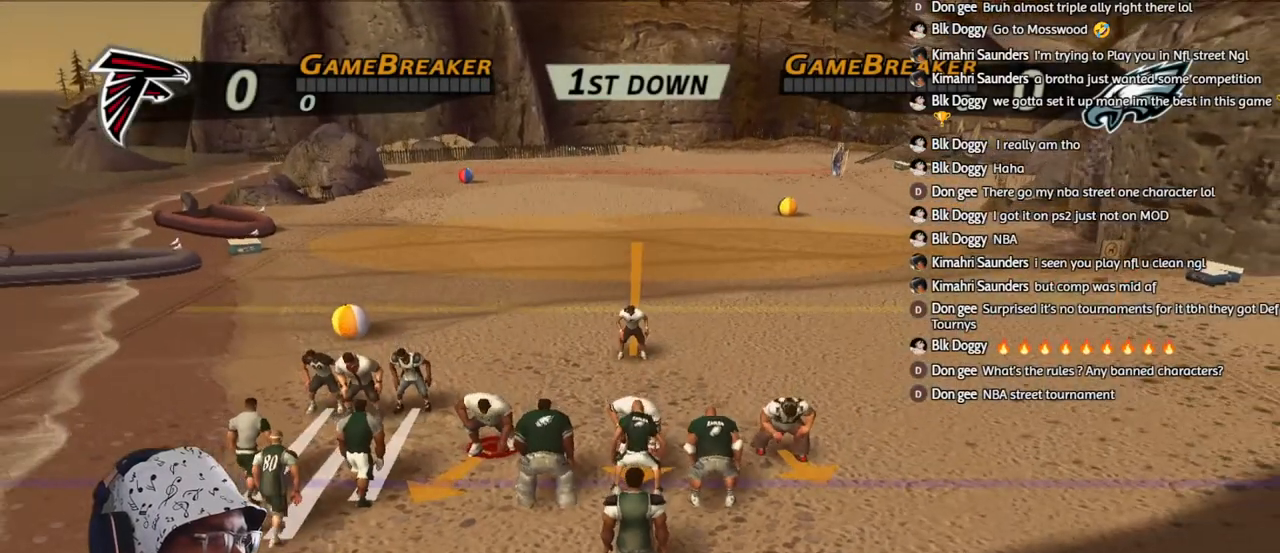
{"buttons": ["TRIANGLE"], "left_stick": "center", "right_stick": "center", "events": [[83, "TRIANGLE", "down"], [183, "TRIANGLE", "up"], [250, "TRIANGLE", "down"], [350, "TRIANGLE", "up"], [400, "TRIANGLE", "down"]]}
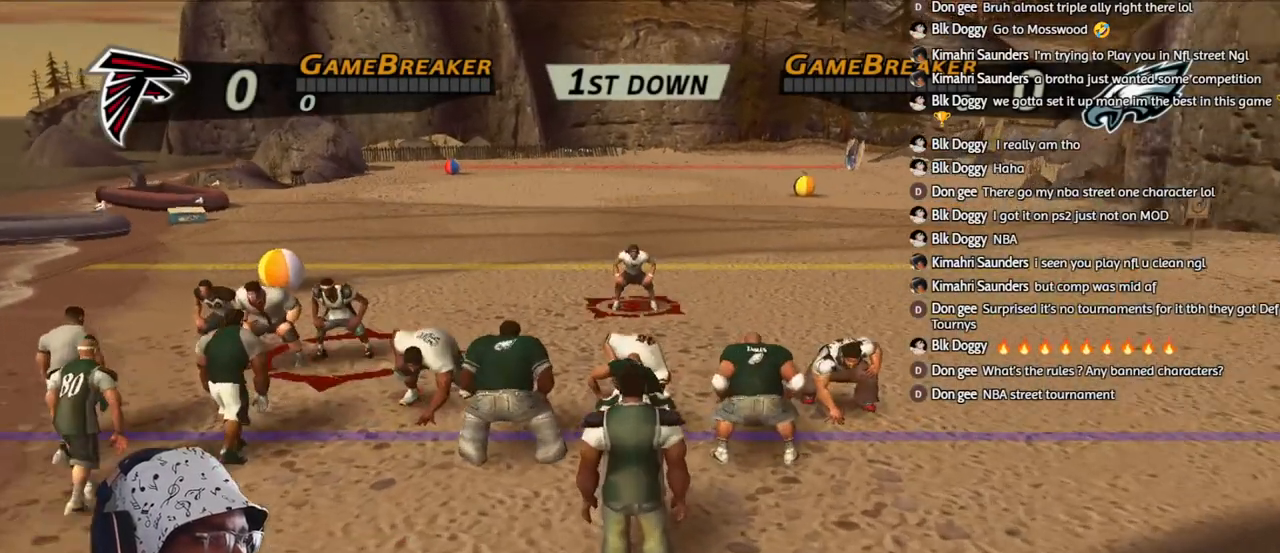
{"buttons": [], "left_stick": "center", "right_stick": "center", "events": [[33, "TRIANGLE", "up"], [83, "TRIANGLE", "down"], [200, "TRIANGLE", "up"], [300, "CIRCLE", "down"], [433, "CIRCLE", "up"]]}
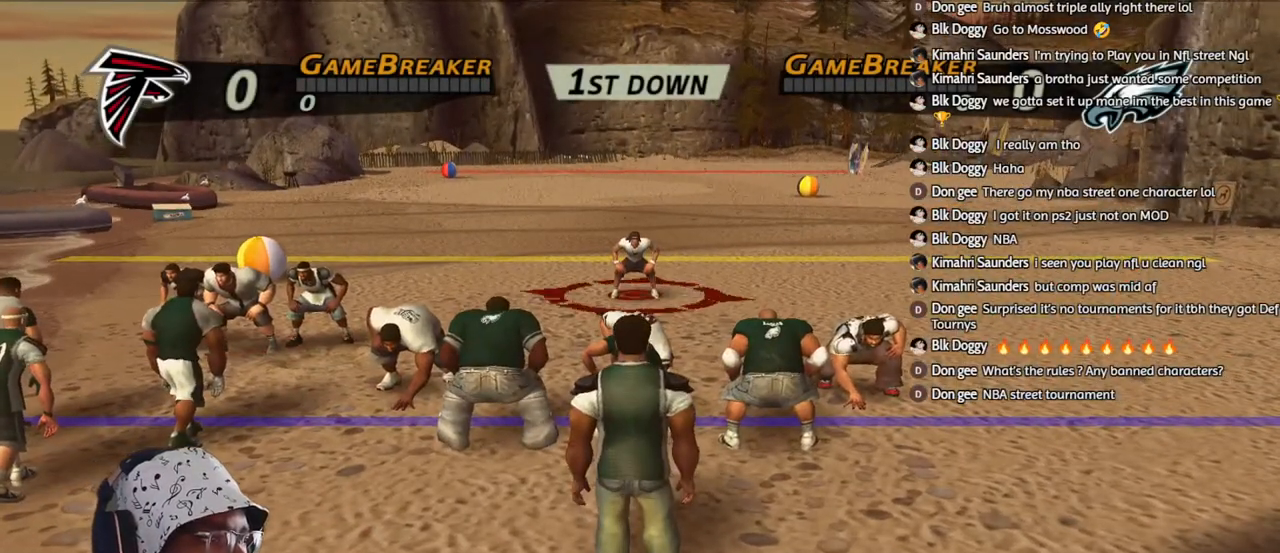
{"buttons": [], "left_stick": "center", "right_stick": "center", "events": [[267, "left_stick", "down-left"], [433, "left_stick", "center"]]}
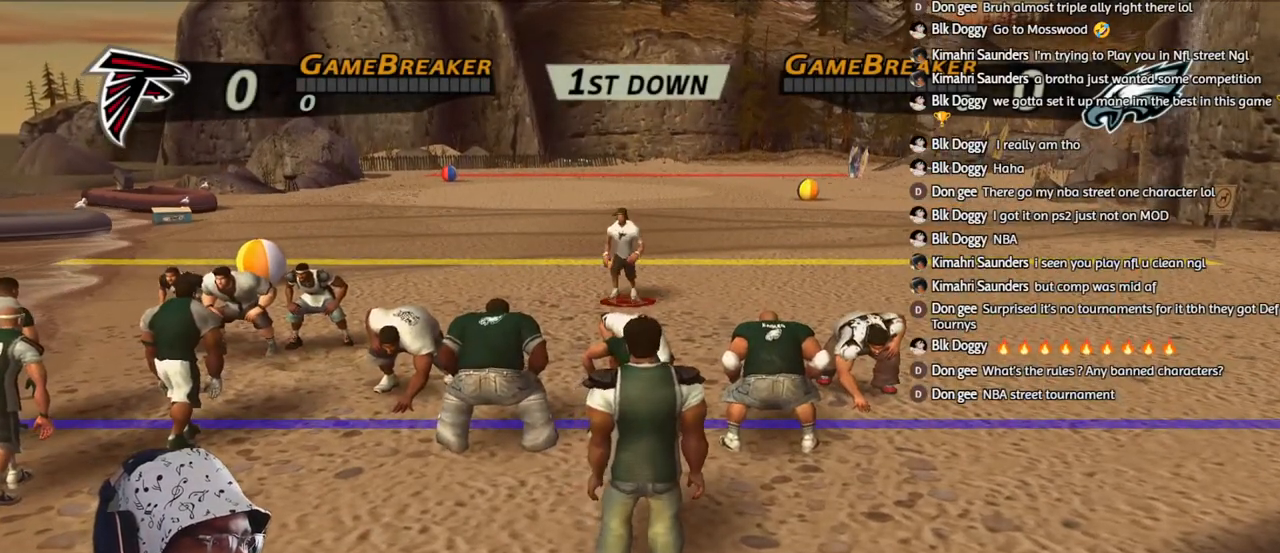
{"buttons": [], "left_stick": "center", "right_stick": "center", "events": []}
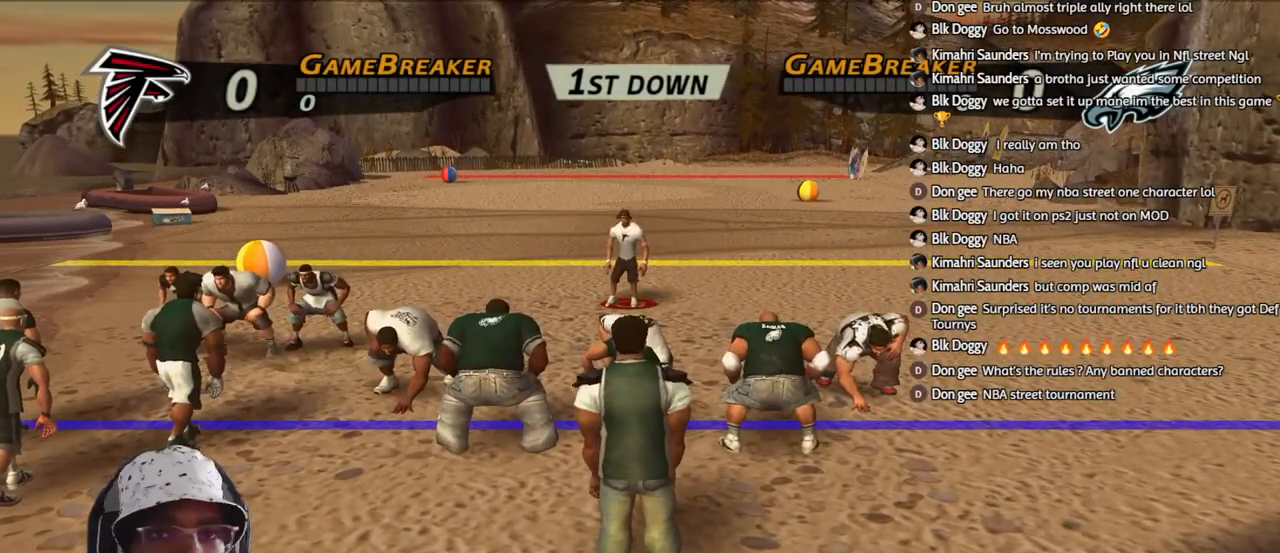
{"buttons": [], "left_stick": "center", "right_stick": "center", "events": []}